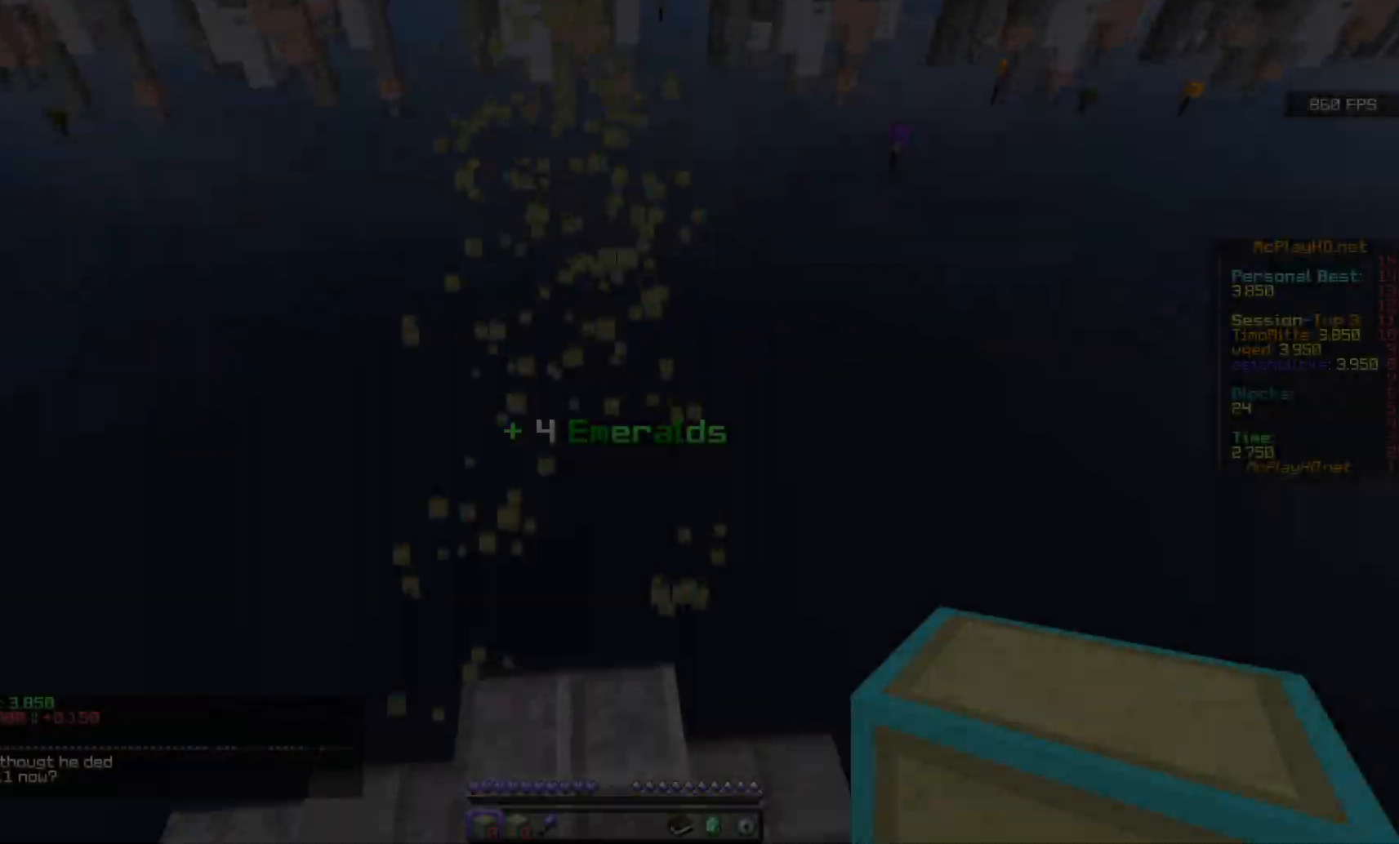
Gameplay with keyboard and mouse; each line is a JSON object with the keys and mouse buttons held at the frame after it. "events" lists presses ("down") and releases ("up") of "d", "q", "s", "space", "w", "mouse_left" and "mouse_right" between this image and that frame as [ms after this image, input, new state], when the widget could be followed in between. "mouse_left", "mouse_right" = the "left", "right" buttons of the "mouse" list. No other keys are recorded. Fast repeated clicks can show as one long hold. Mouse movement is not recorded.
{"keys": ["space", "w"], "mouse": [], "events": []}
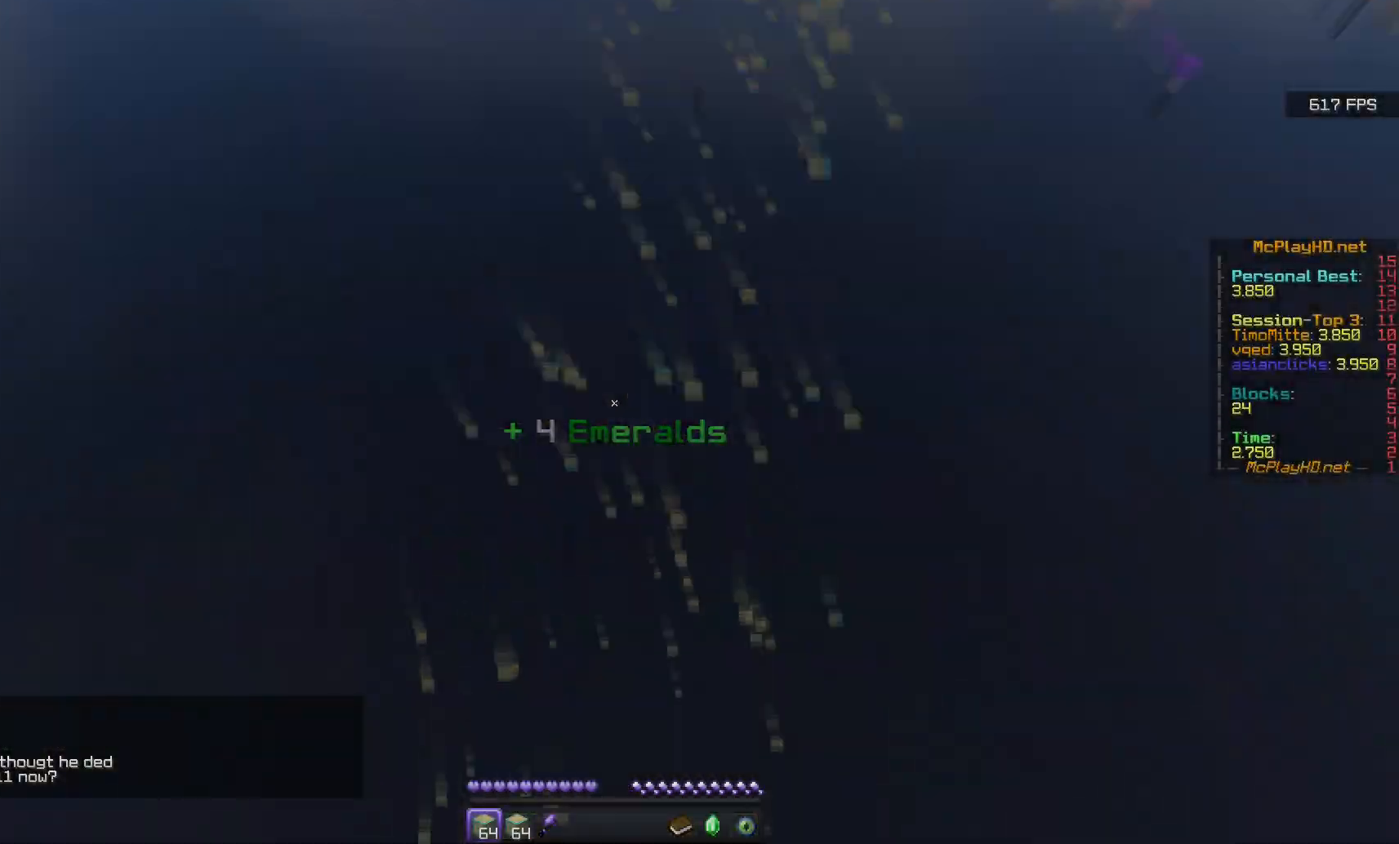
{"keys": ["d", "space", "w"], "mouse": [], "events": [[17, "d", "down"], [50, "space", "up"], [83, "w", "up"], [117, "s", "down"], [150, "mouse_right", "down"], [167, "d", "up"], [350, "mouse_right", "up"], [367, "d", "down"], [383, "s", "up"], [383, "space", "down"], [400, "w", "down"]]}
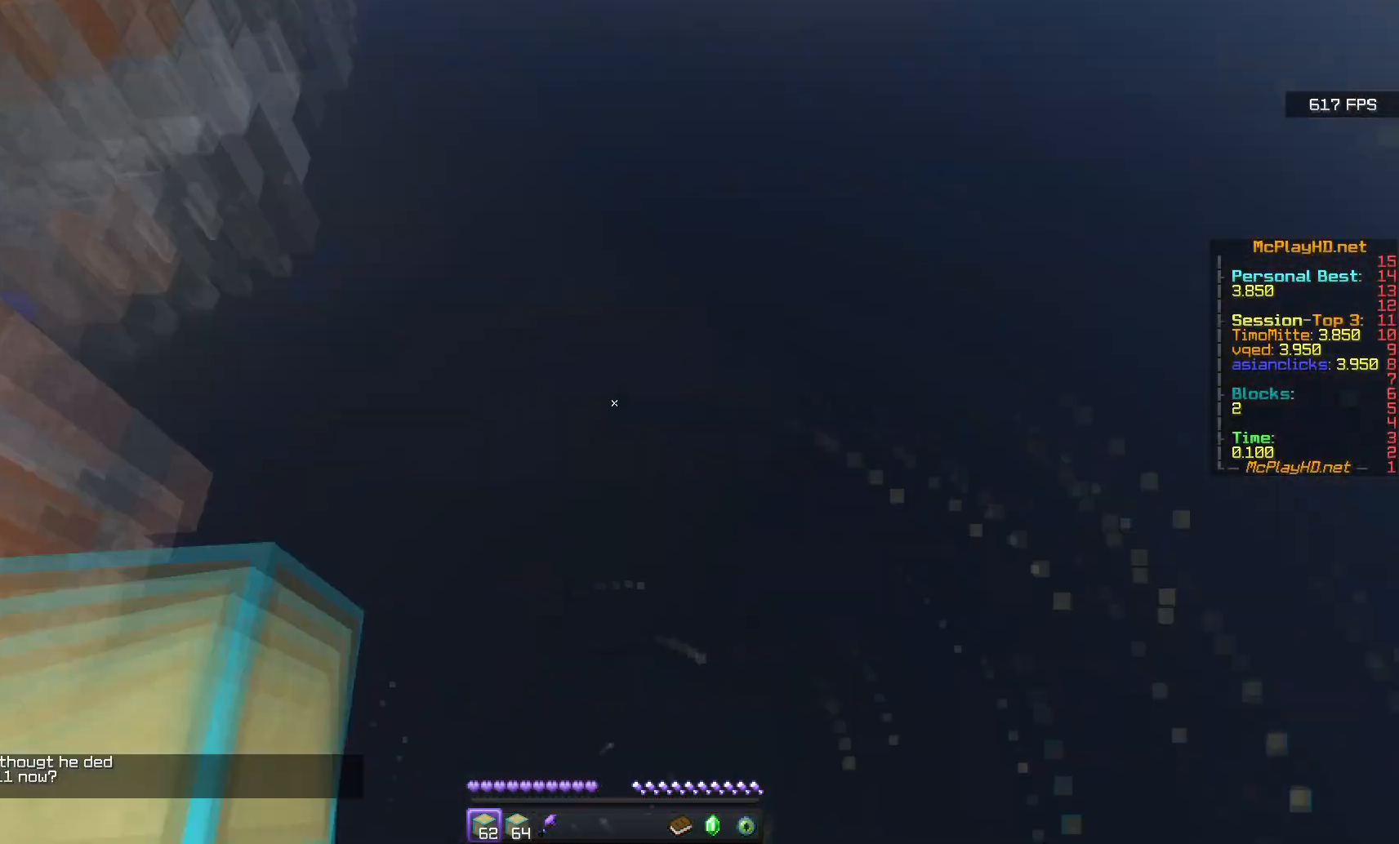
{"keys": ["d", "s"], "mouse": ["right"], "events": [[17, "space", "up"], [17, "w", "up"], [33, "mouse_right", "down"], [33, "s", "down"], [67, "d", "up"], [250, "mouse_right", "up"], [283, "mouse_right", "down"], [300, "mouse_right", "up"], [317, "d", "down"], [333, "s", "up"], [333, "space", "down"], [383, "q", "down"], [383, "w", "down"], [417, "q", "up"], [467, "w", "up"], [483, "mouse_right", "down"], [500, "s", "down"], [500, "space", "up"]]}
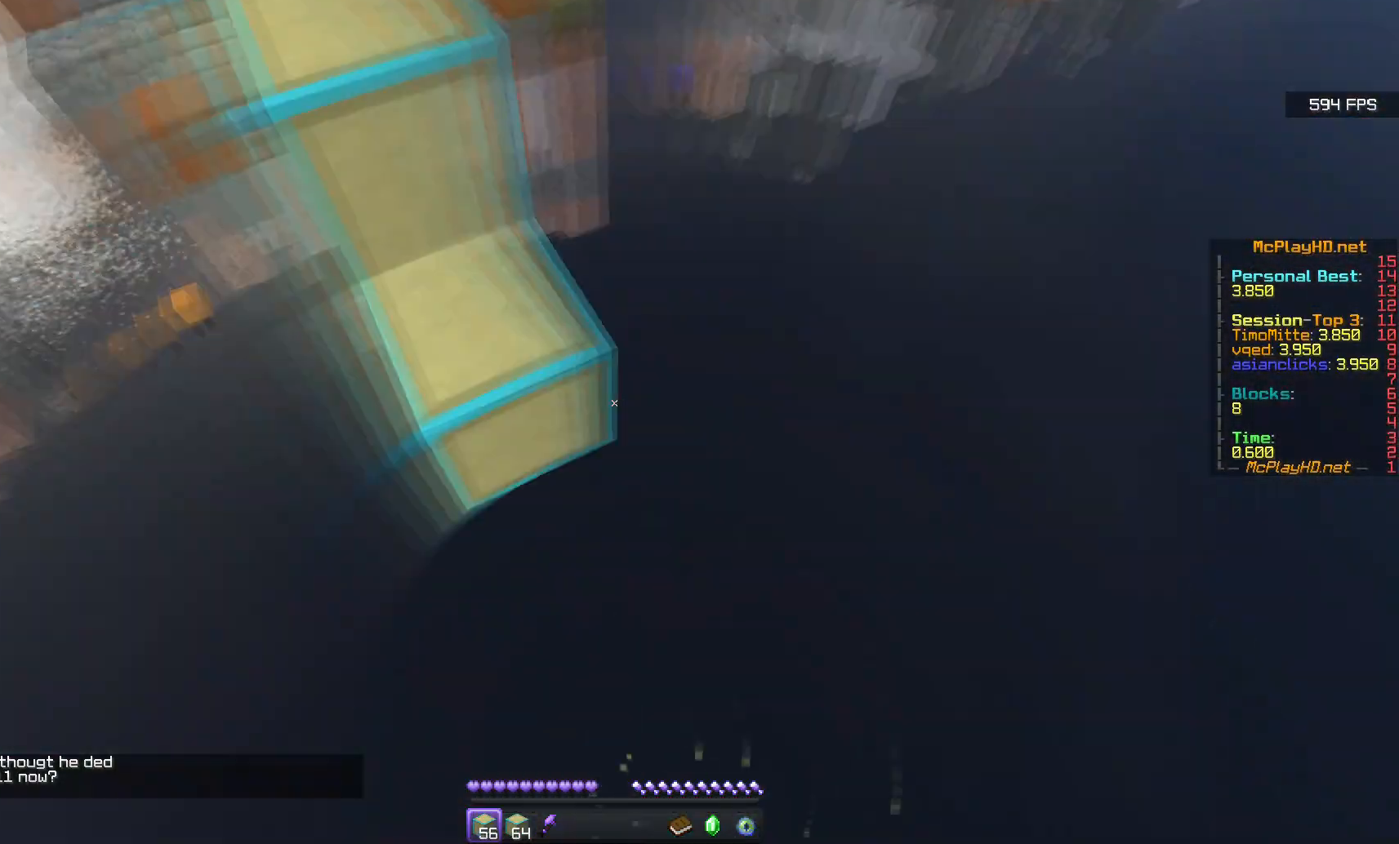
{"keys": ["s"], "mouse": ["right"], "events": [[33, "d", "up"], [83, "mouse_right", "up"], [133, "mouse_right", "down"], [150, "mouse_right", "up"], [183, "mouse_right", "down"], [250, "d", "down"], [250, "mouse_right", "up"], [267, "s", "up"], [283, "space", "down"], [300, "w", "down"], [417, "space", "up"], [417, "w", "up"], [433, "s", "down"], [450, "mouse_right", "down"], [467, "mouse_right", "up"], [483, "d", "up"], [500, "mouse_right", "down"]]}
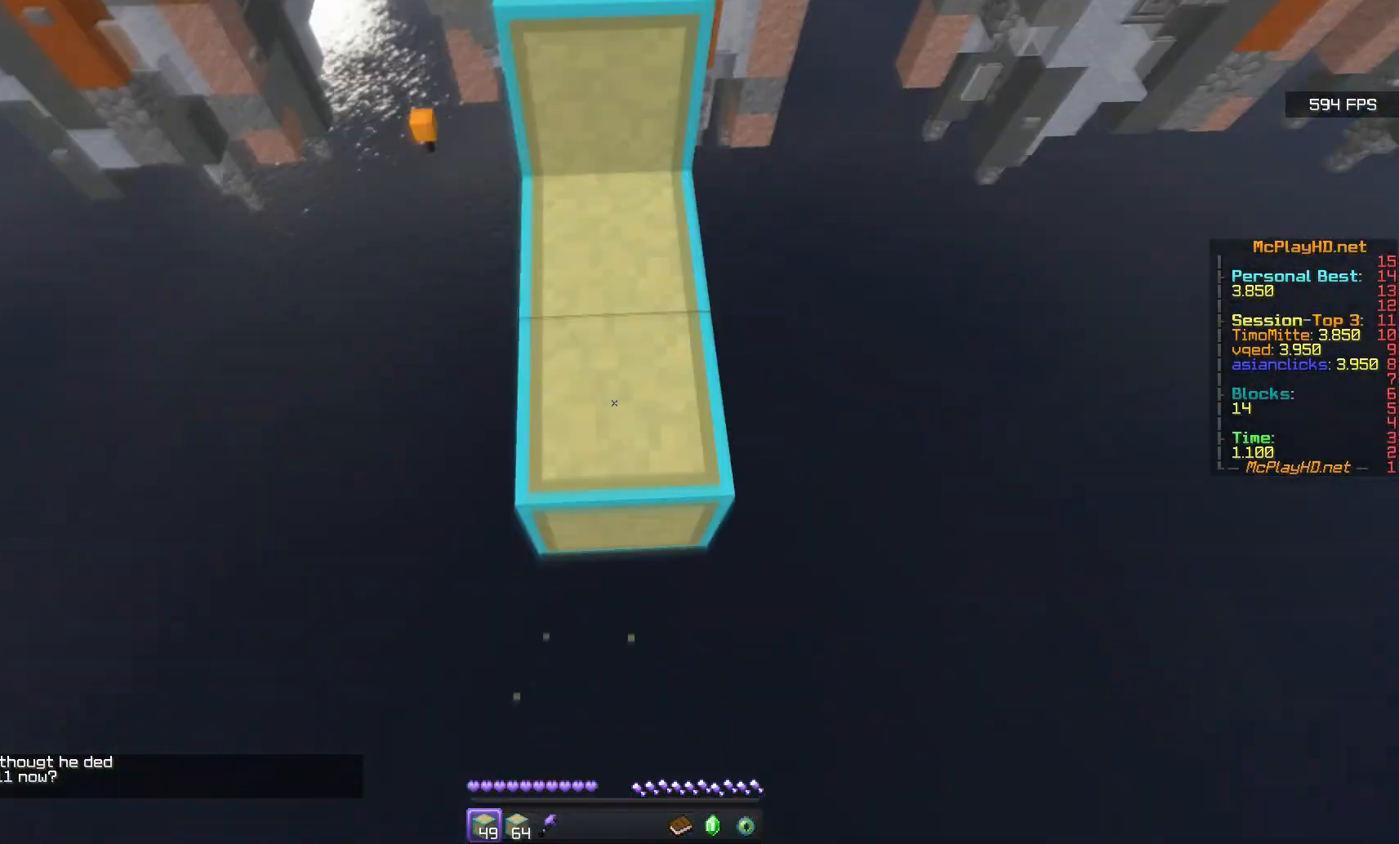
{"keys": ["s"], "mouse": [], "events": [[33, "mouse_right", "up"], [50, "mouse_right", "down"], [67, "mouse_right", "up"], [83, "mouse_right", "down"], [100, "mouse_right", "up"], [200, "d", "down"], [233, "space", "down"], [250, "s", "up"], [250, "w", "down"], [283, "q", "down"], [300, "q", "up"], [383, "s", "down"], [383, "space", "up"], [383, "w", "up"], [433, "d", "up"], [483, "mouse_right", "down"], [500, "mouse_right", "up"]]}
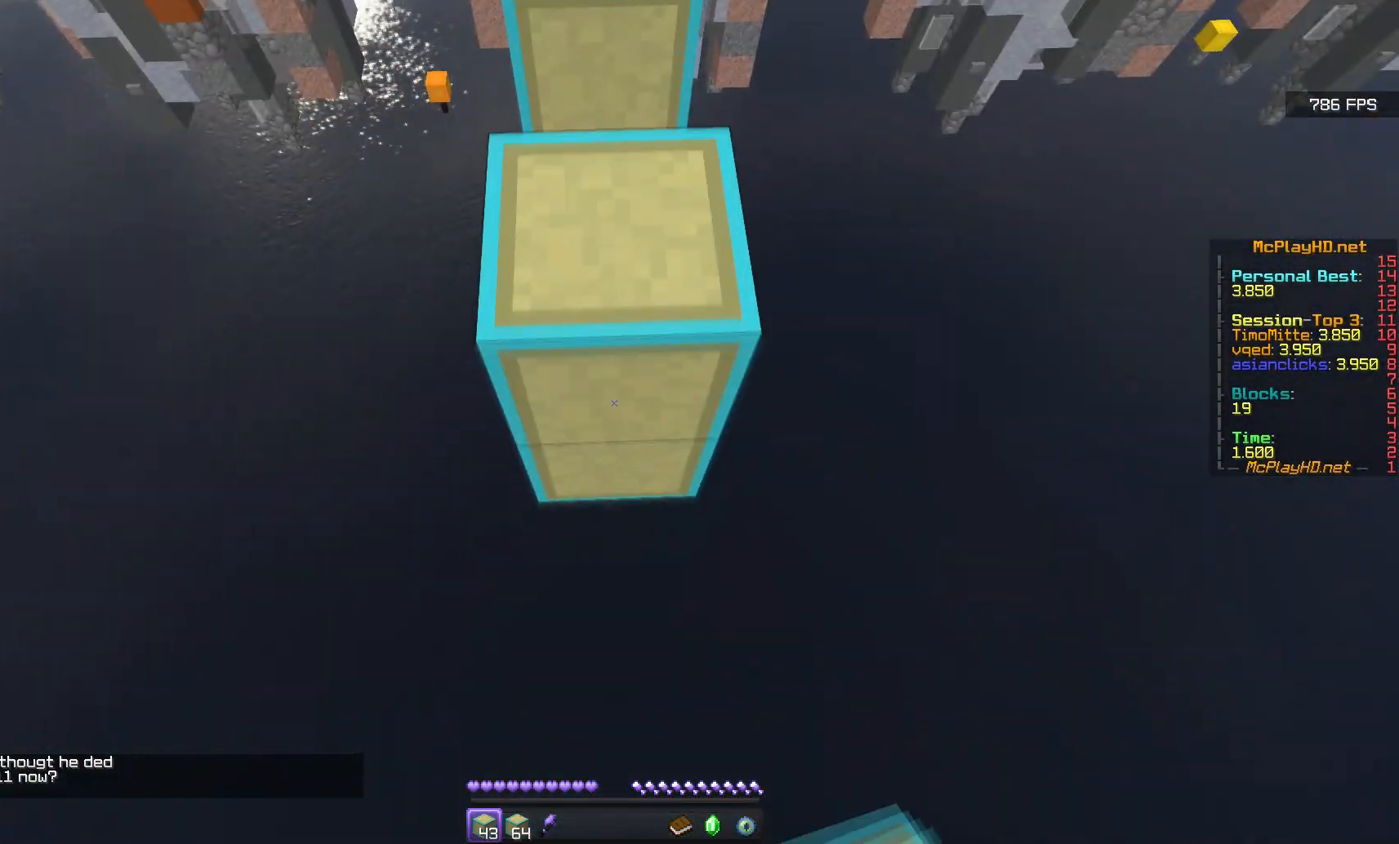
{"keys": ["s"], "mouse": [], "events": [[17, "mouse_right", "down"], [33, "mouse_right", "up"], [50, "mouse_right", "down"], [83, "mouse_right", "up"], [100, "mouse_right", "down"], [150, "d", "down"], [150, "mouse_right", "up"], [167, "s", "up"], [183, "space", "down"], [217, "w", "down"], [317, "s", "down"], [317, "w", "up"], [333, "mouse_right", "down"], [350, "space", "up"], [383, "d", "up"], [433, "mouse_right", "up"], [467, "mouse_right", "down"], [483, "mouse_right", "up"]]}
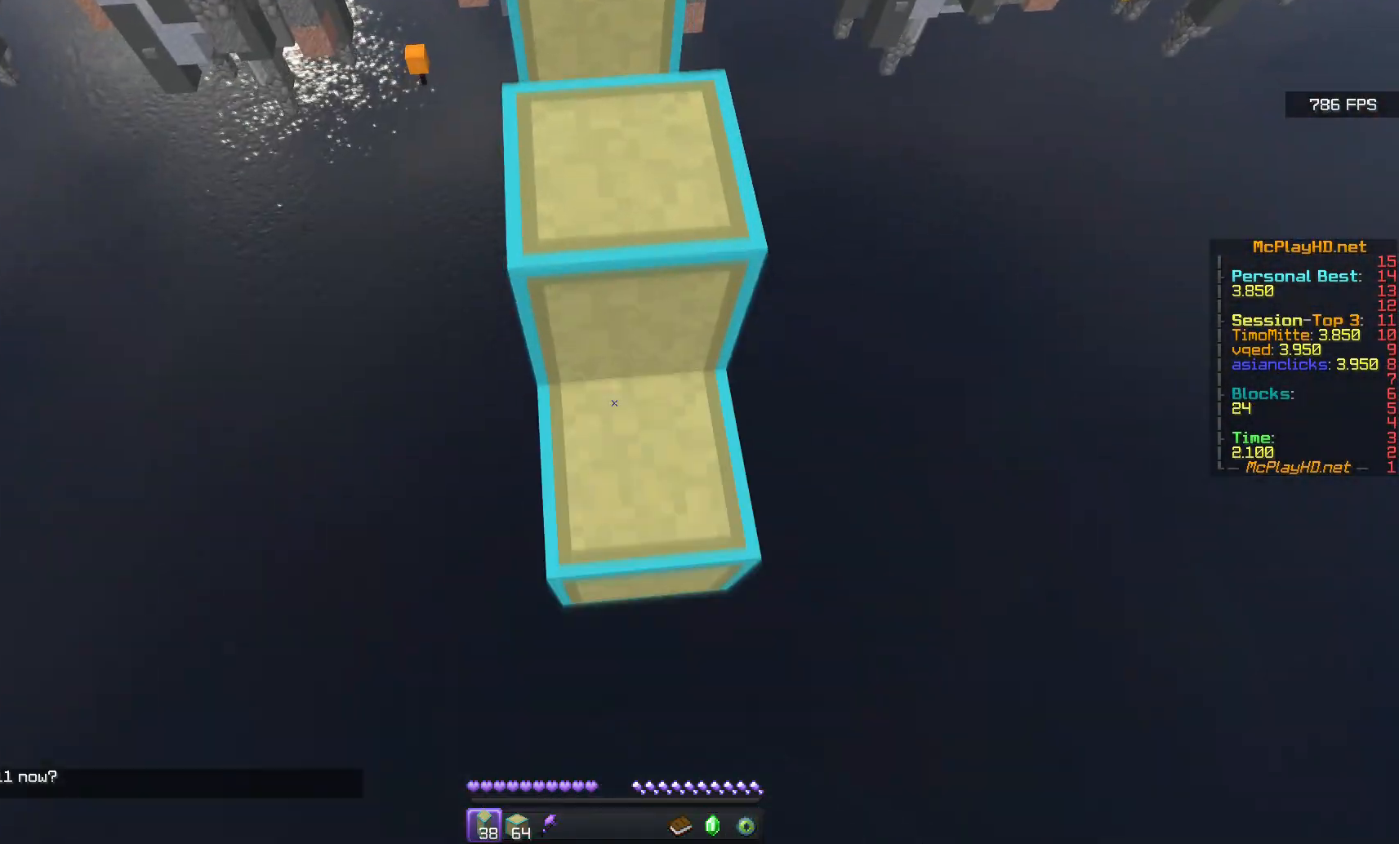
{"keys": ["s"], "mouse": ["right"], "events": [[33, "mouse_right", "down"], [100, "d", "down"], [117, "mouse_right", "up"], [133, "s", "up"], [150, "space", "down"], [167, "w", "down"], [250, "space", "up"], [250, "w", "up"], [267, "mouse_right", "down"], [283, "s", "down"], [317, "d", "up"], [433, "mouse_right", "up"], [450, "mouse_right", "down"], [467, "mouse_right", "up"], [483, "mouse_right", "down"]]}
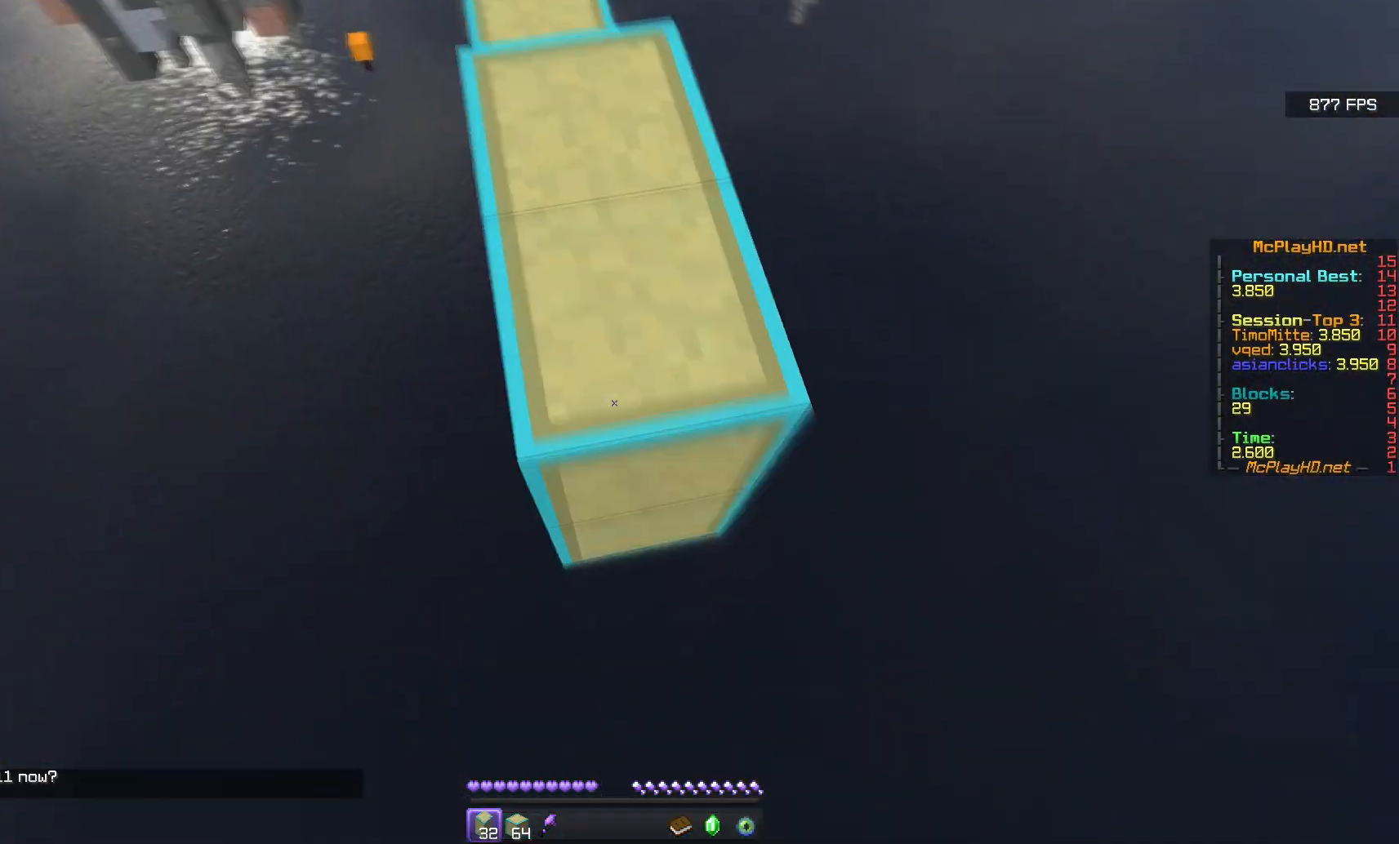
{"keys": ["w"], "mouse": [], "events": [[17, "d", "down"], [50, "mouse_right", "up"], [67, "s", "up"], [67, "space", "down"], [67, "w", "down"], [133, "d", "up"], [150, "space", "up"]]}
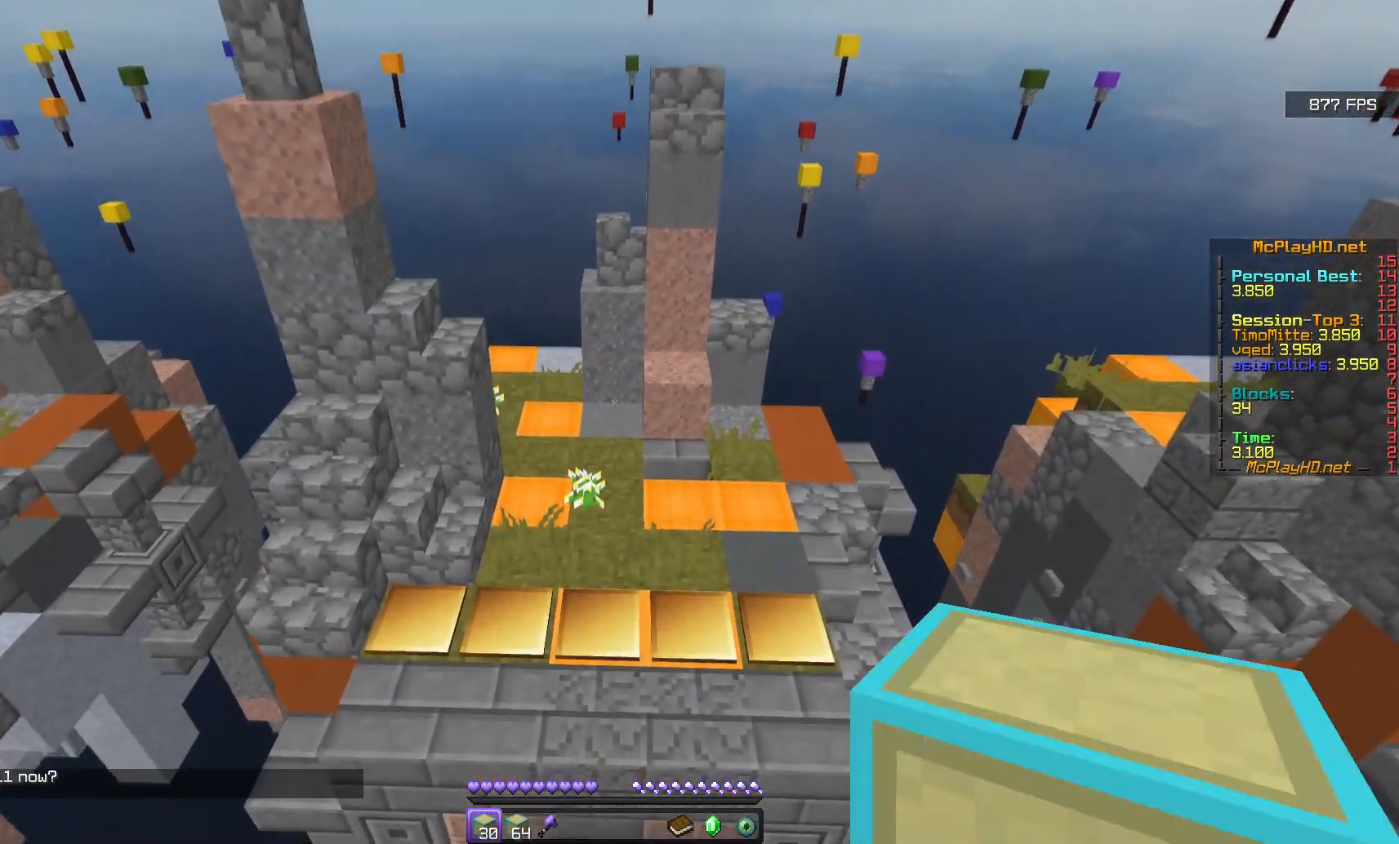
{"keys": ["w"], "mouse": [], "events": []}
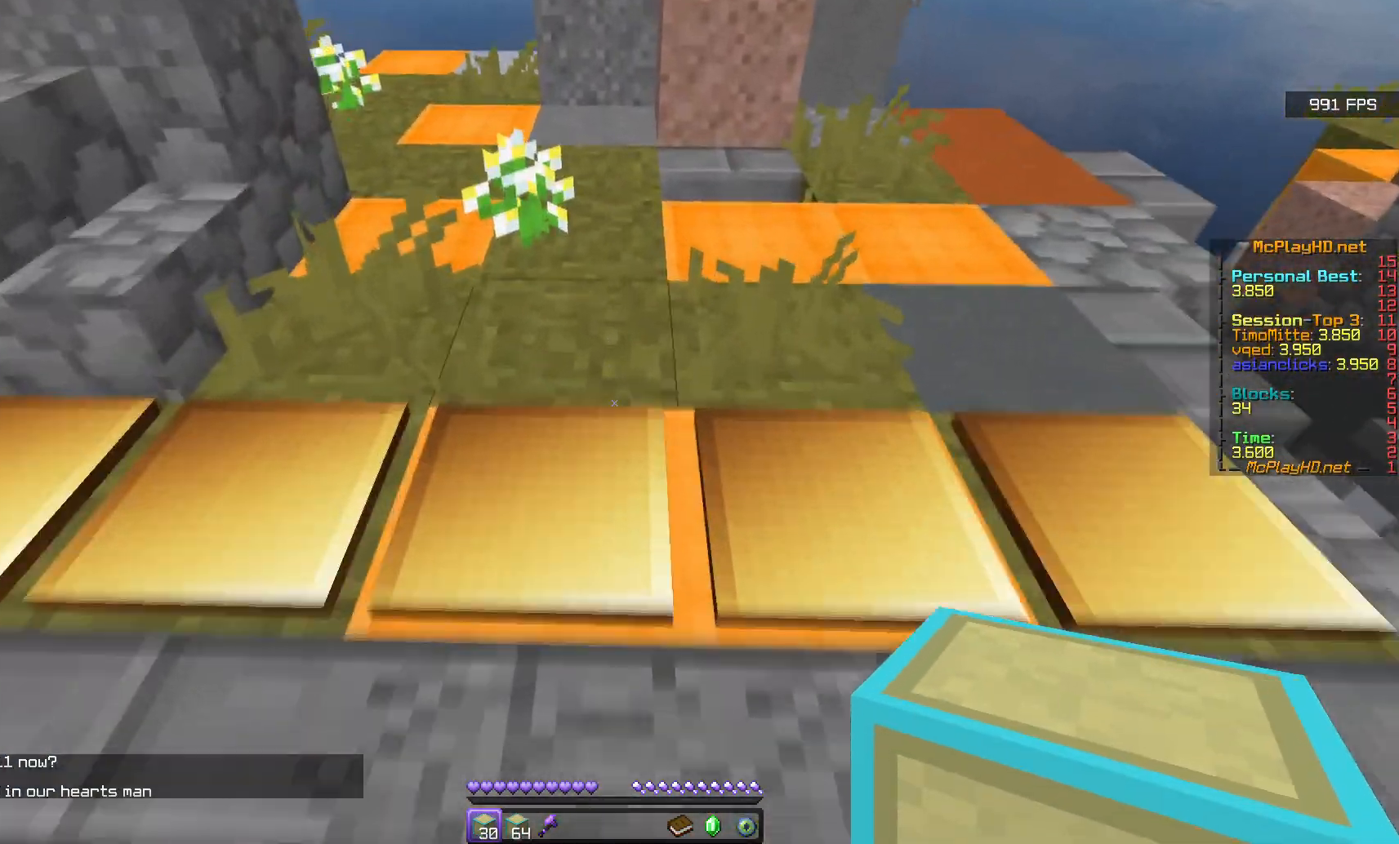
{"keys": ["w"], "mouse": [], "events": []}
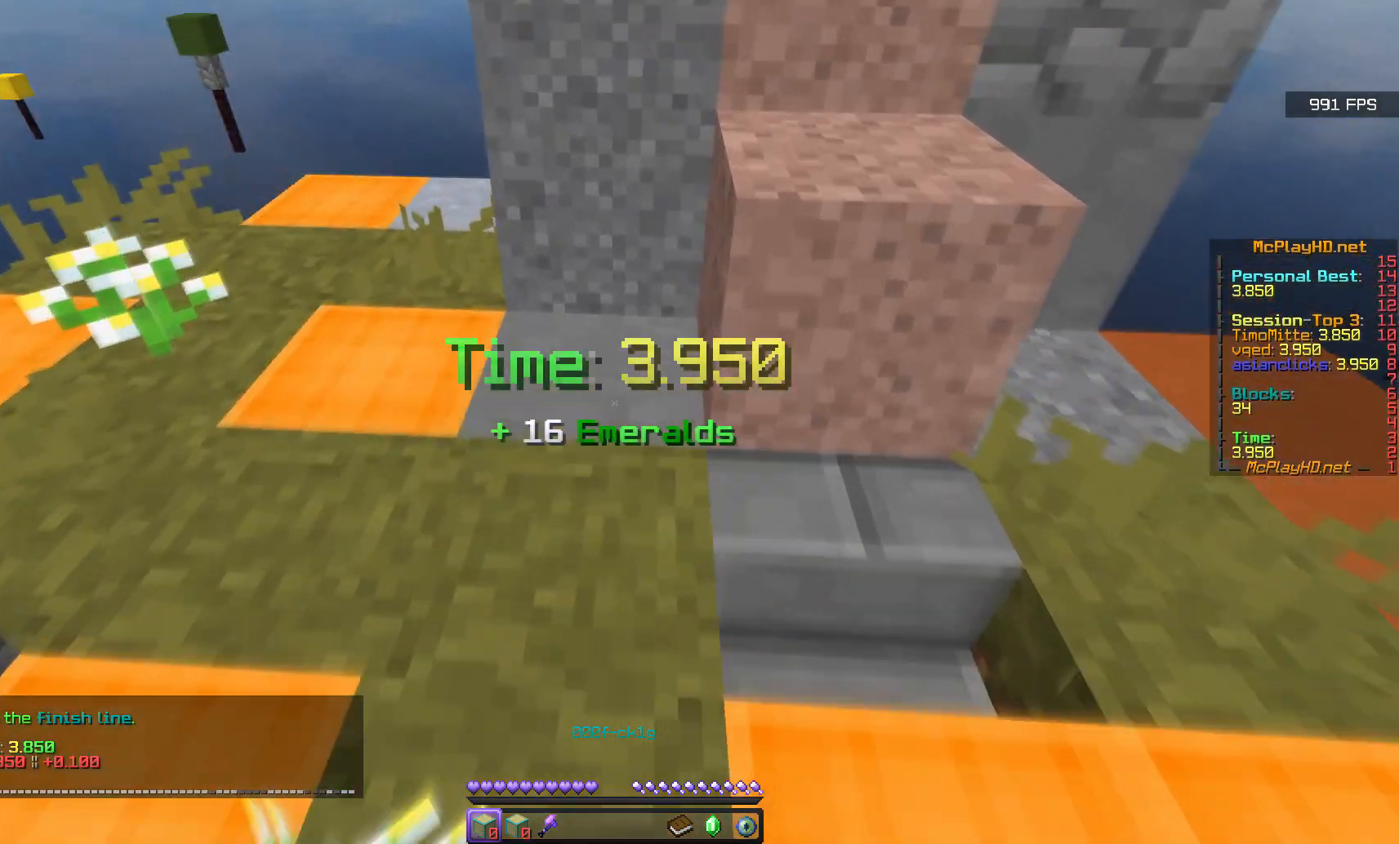
{"keys": [], "mouse": [], "events": [[383, "w", "up"]]}
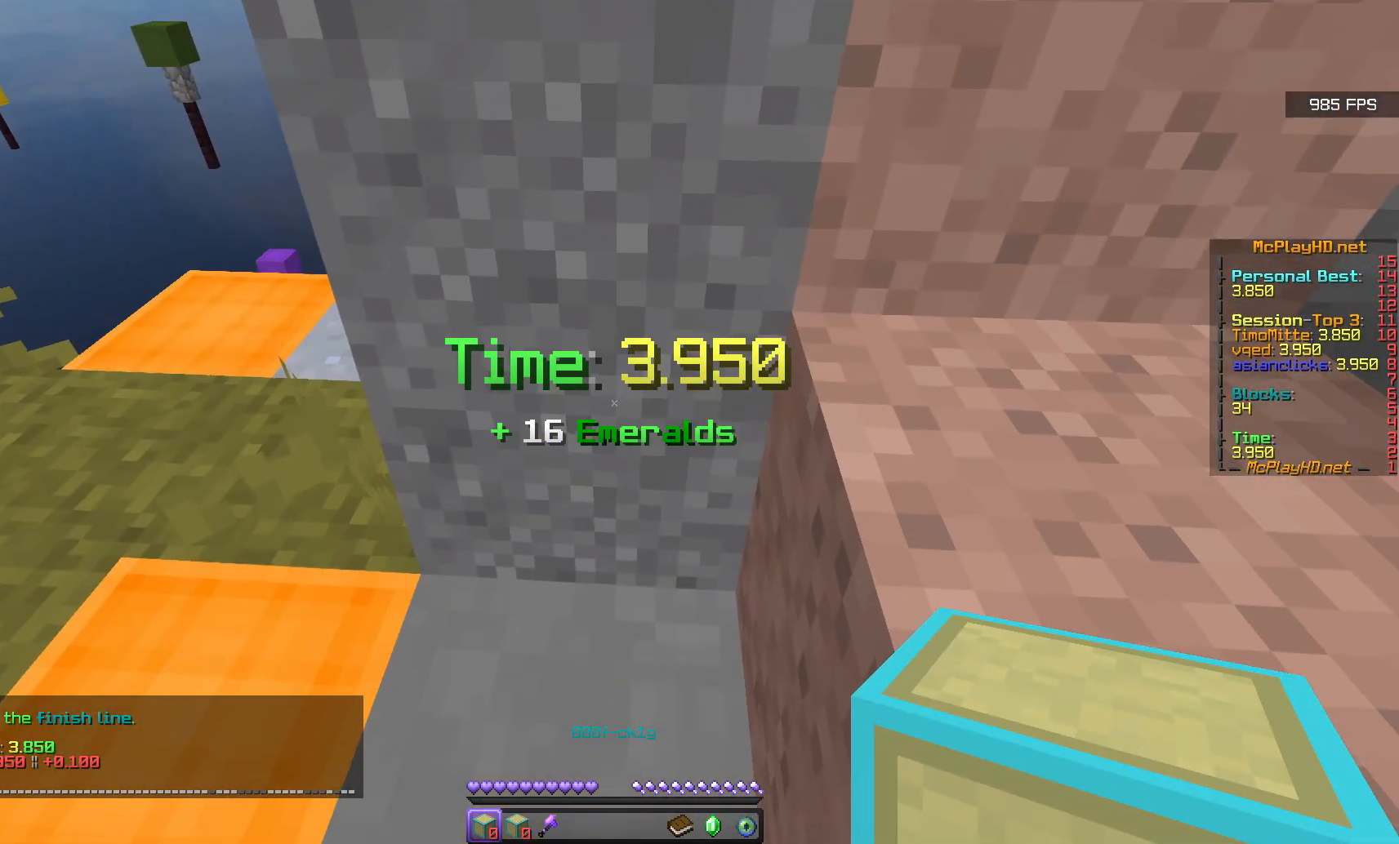
{"keys": [], "mouse": [], "events": []}
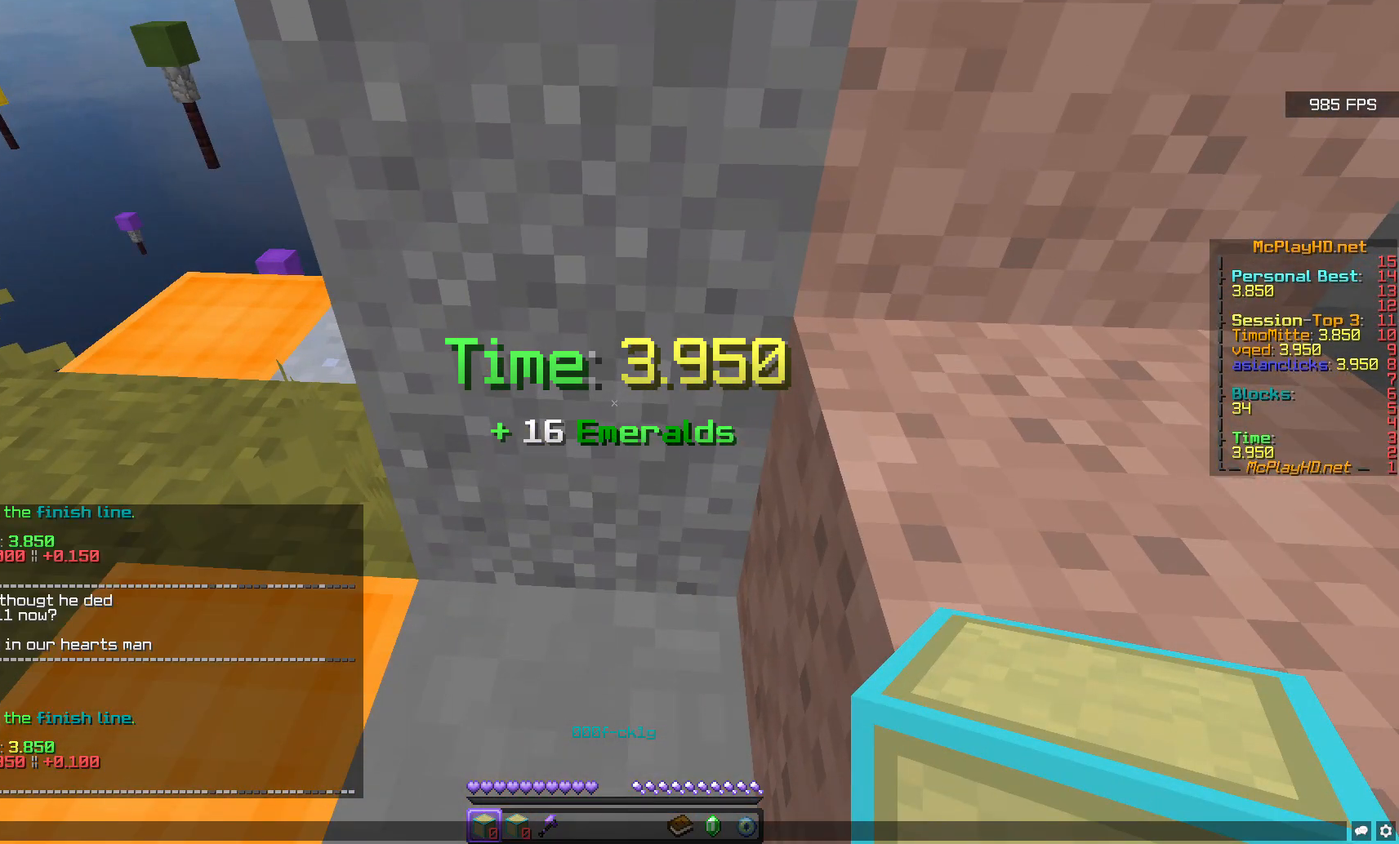
{"keys": [], "mouse": [], "events": []}
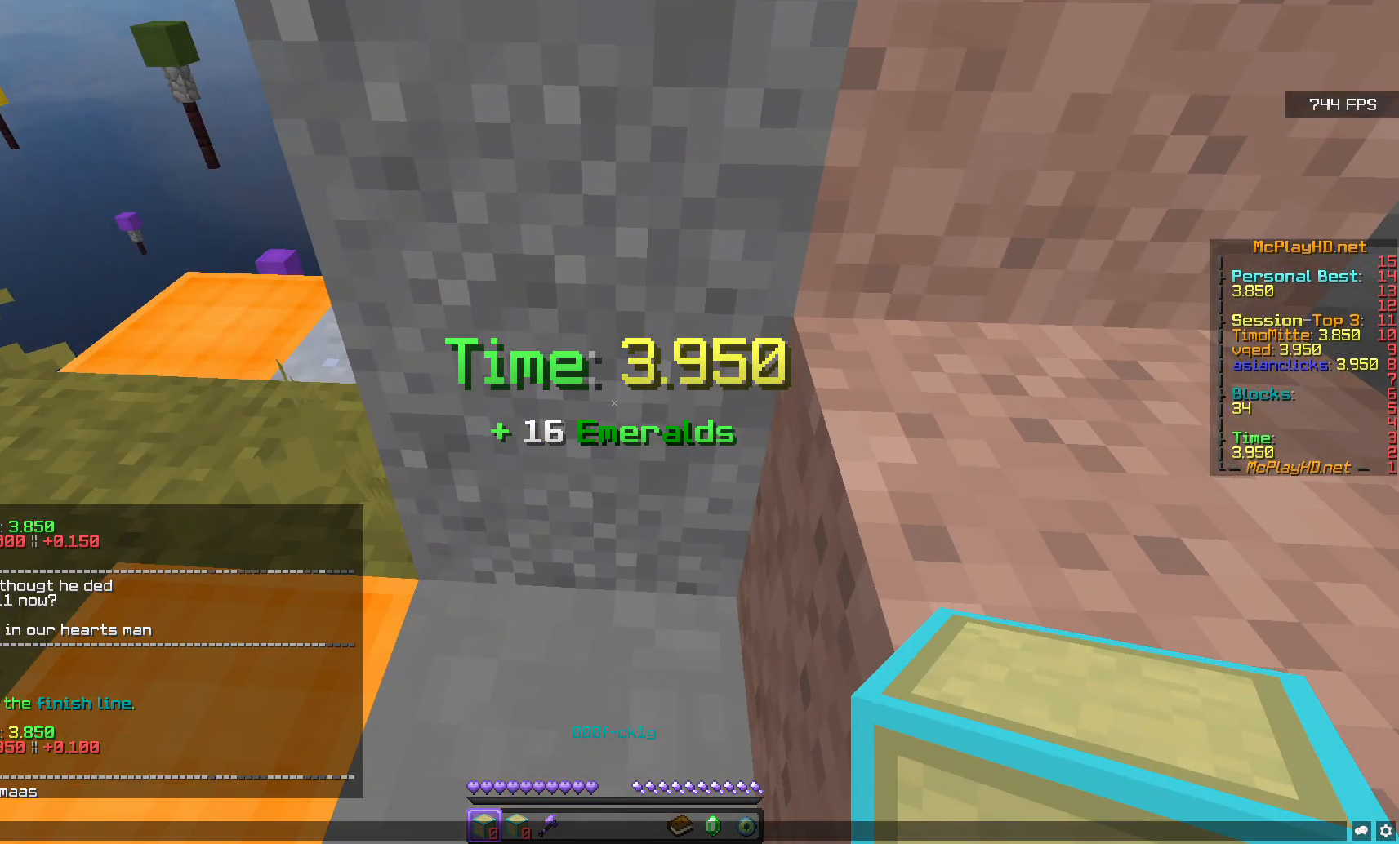
{"keys": [], "mouse": [], "events": []}
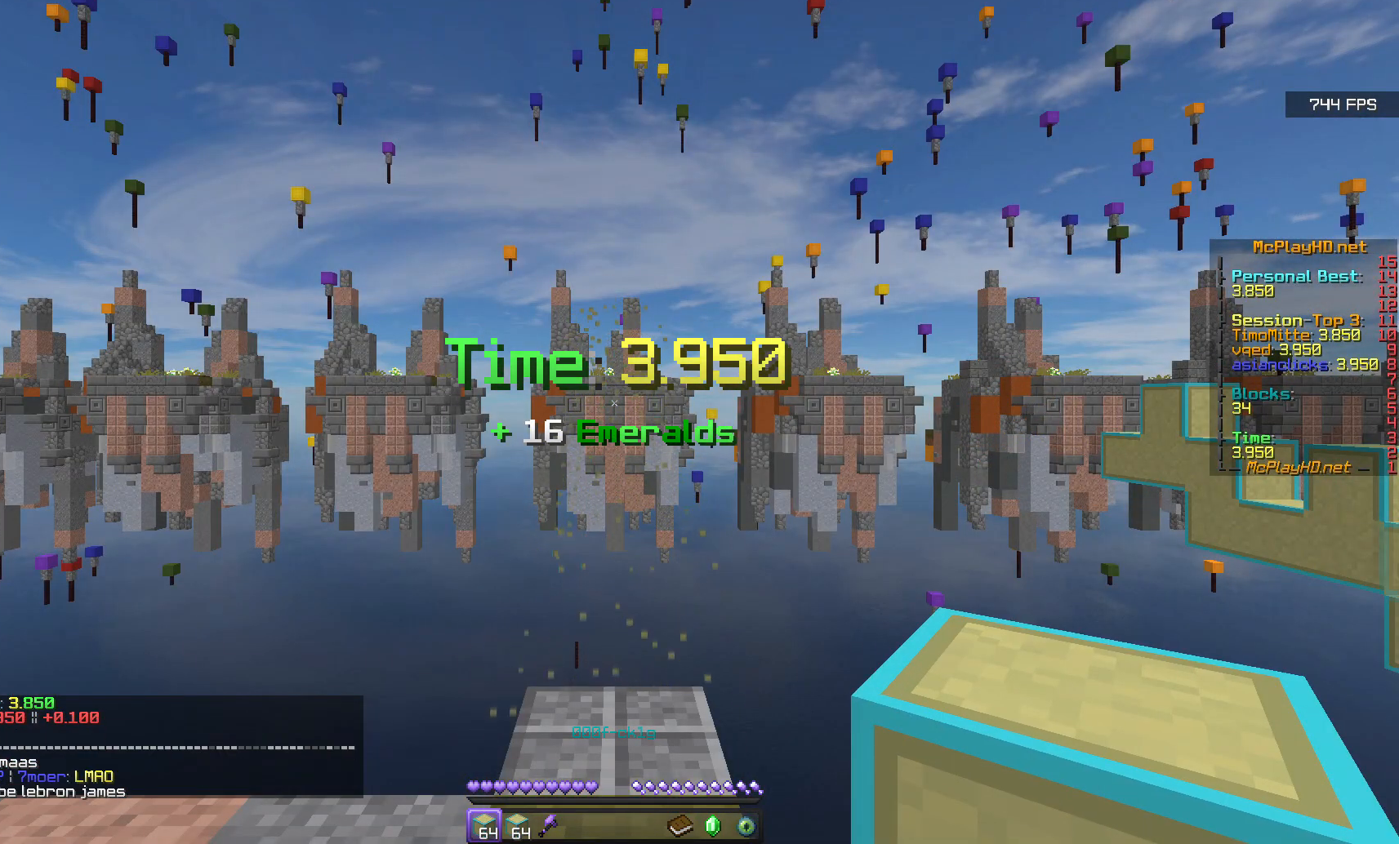
{"keys": ["space", "w"], "mouse": [], "events": [[433, "space", "down"], [433, "w", "down"]]}
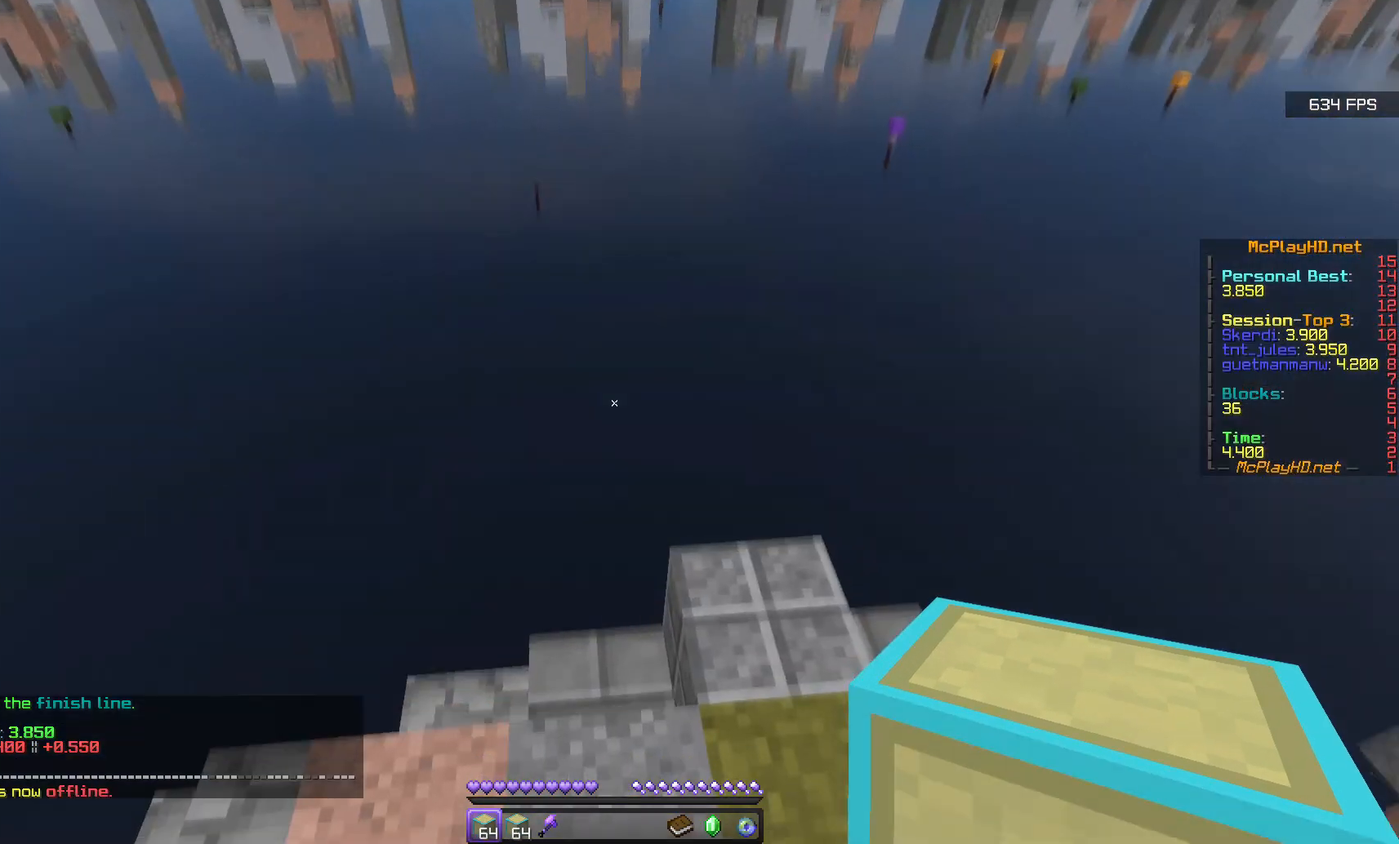
{"keys": ["space", "w"], "mouse": [], "events": []}
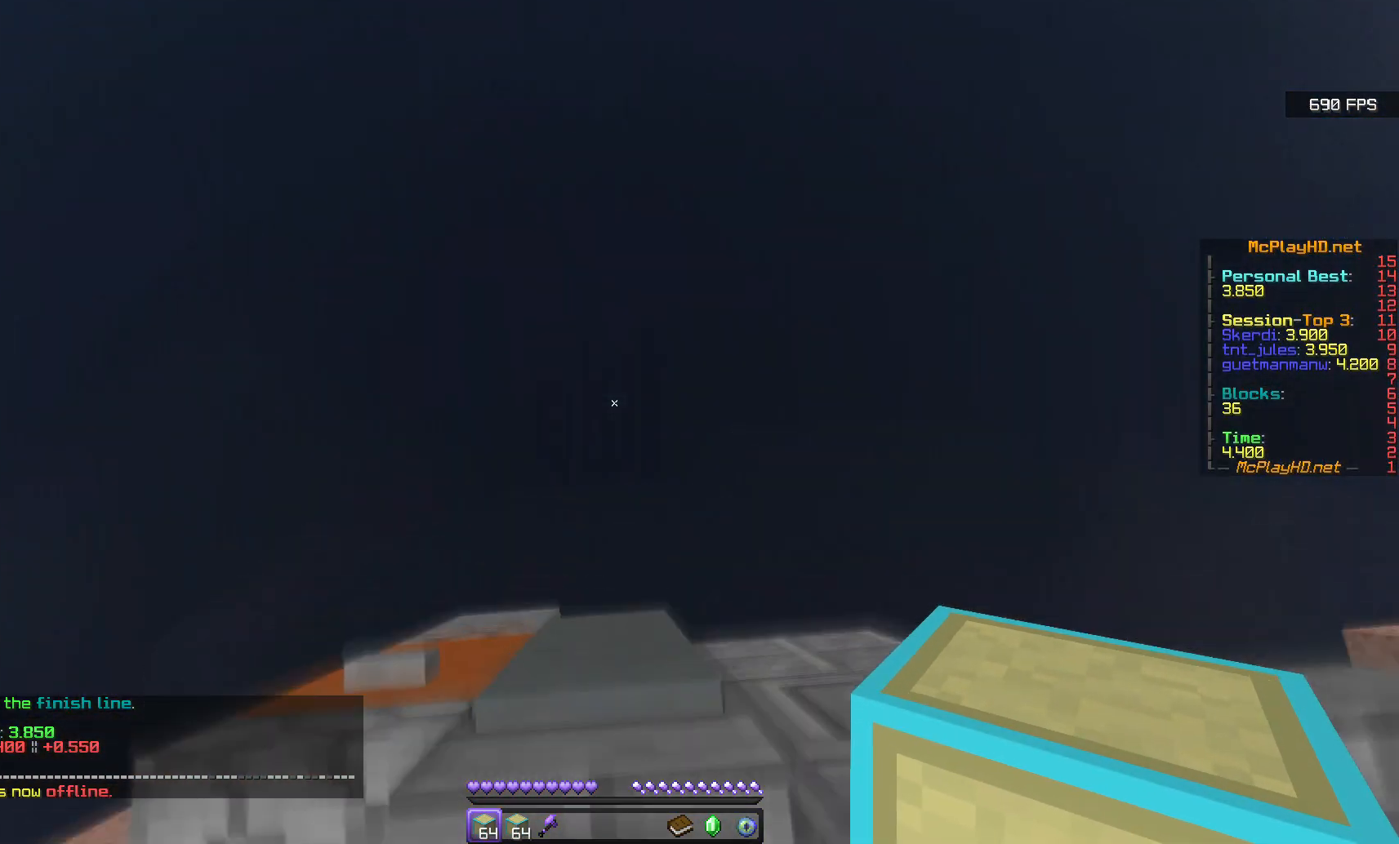
{"keys": ["s"], "mouse": ["right"], "events": [[183, "d", "down"], [250, "space", "up"], [250, "w", "up"], [283, "s", "down"], [300, "mouse_right", "down"], [317, "d", "up"], [467, "mouse_right", "up"], [500, "mouse_right", "down"]]}
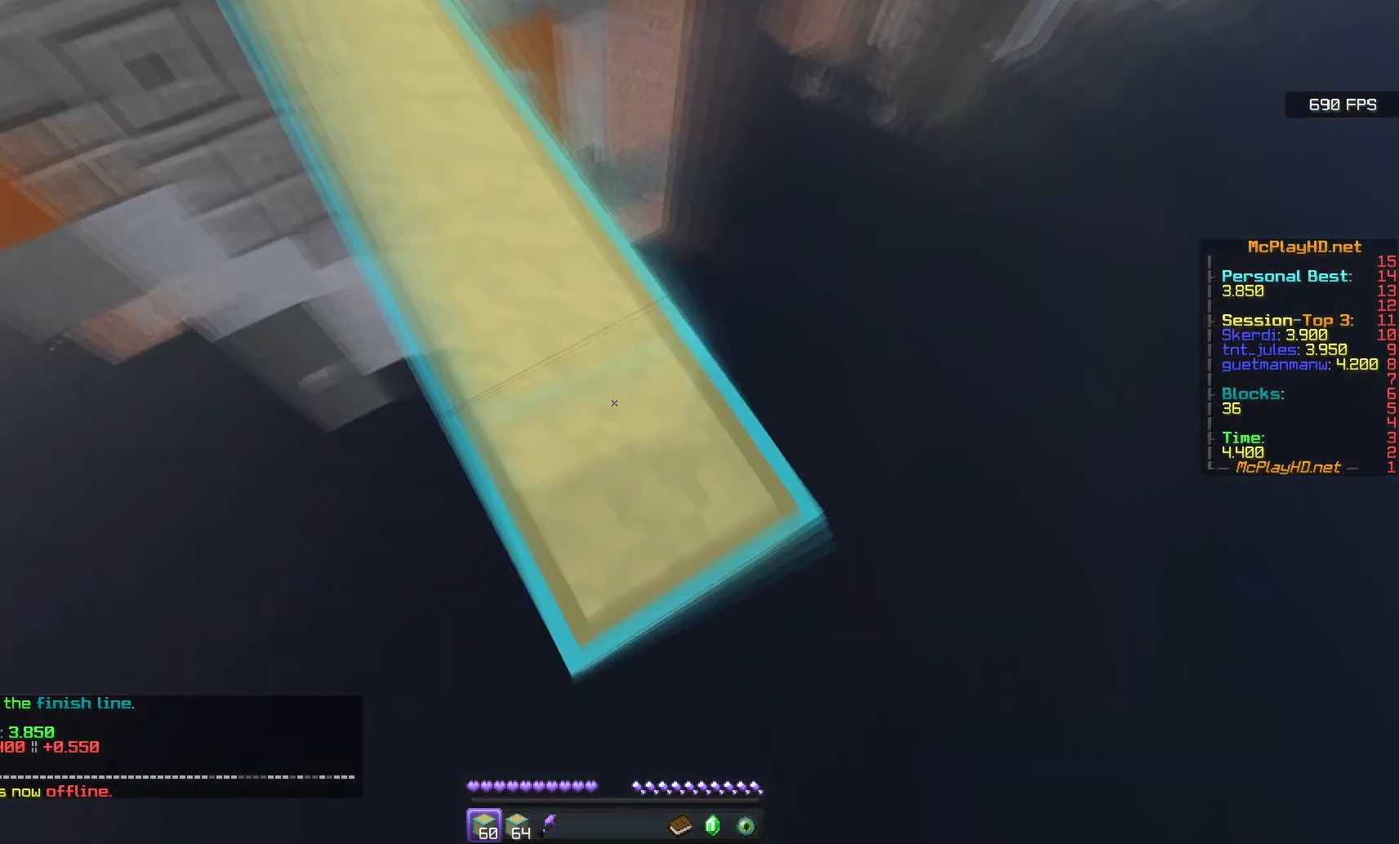
{"keys": ["d", "space", "w"], "mouse": [], "events": [[17, "mouse_right", "up"], [33, "d", "down"], [33, "s", "up"], [33, "space", "down"], [67, "w", "down"], [183, "mouse_right", "down"], [183, "space", "up"], [183, "w", "up"], [200, "s", "down"], [267, "d", "up"], [433, "d", "down"], [433, "mouse_right", "up"], [483, "s", "up"], [483, "w", "down"], [500, "space", "down"]]}
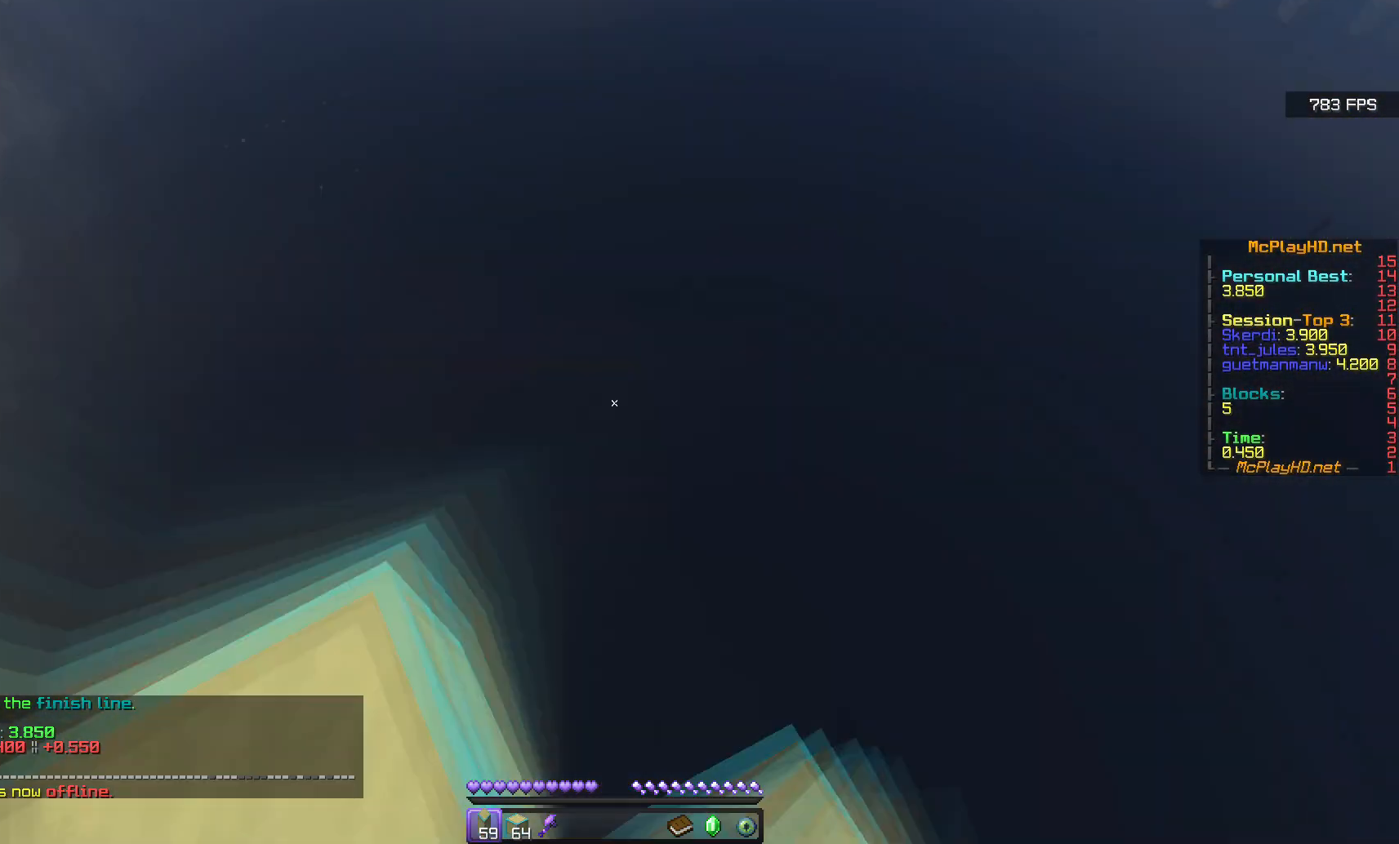
{"keys": ["d", "space", "w"], "mouse": [], "events": [[33, "q", "down"], [67, "q", "up"], [100, "space", "up"], [133, "s", "down"], [133, "w", "up"], [167, "mouse_right", "down"], [183, "d", "up"], [400, "d", "down"], [417, "mouse_right", "up"], [417, "space", "down"], [433, "s", "up"], [483, "w", "down"]]}
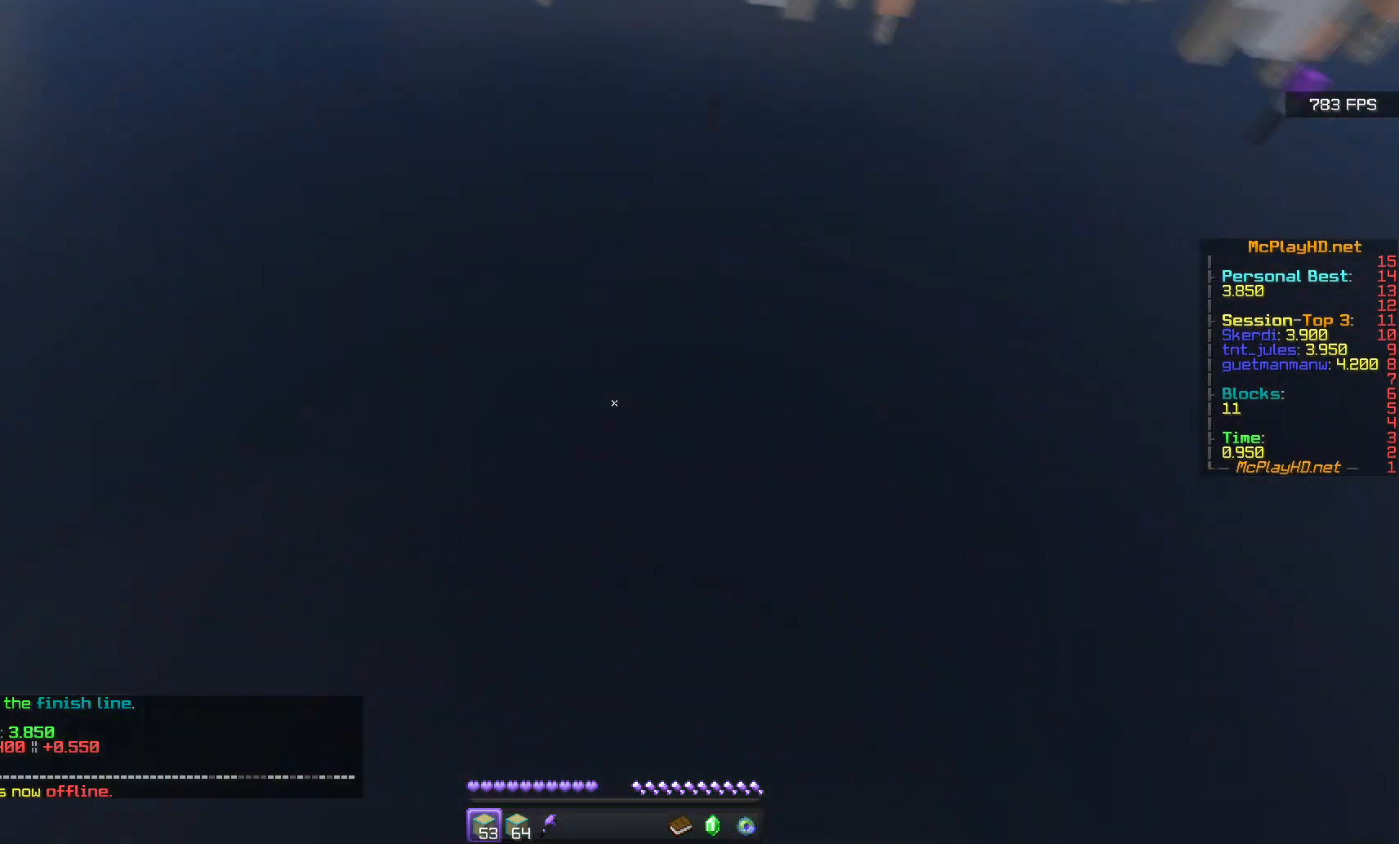
{"keys": ["d", "space", "w"], "mouse": [], "events": [[67, "space", "up"], [83, "s", "down"], [83, "w", "up"], [133, "d", "up"], [167, "mouse_right", "down"], [267, "mouse_right", "up"], [283, "mouse_right", "down"], [300, "mouse_right", "up"], [383, "d", "down"], [383, "space", "down"], [400, "s", "up"], [433, "w", "down"]]}
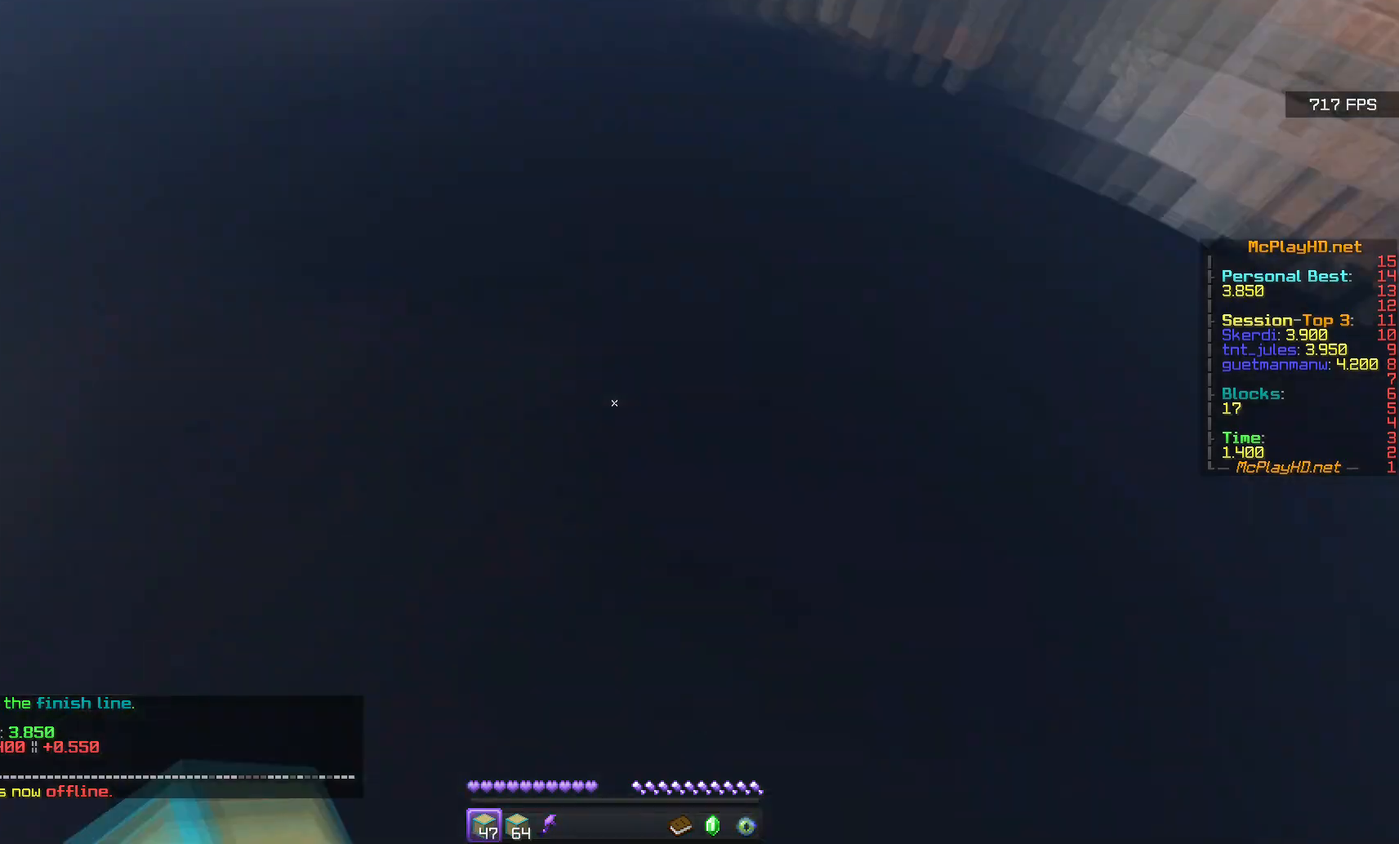
{"keys": ["d", "s"], "mouse": ["right"], "events": [[17, "space", "up"], [50, "s", "down"], [50, "w", "up"], [83, "mouse_right", "down"], [117, "d", "up"], [117, "mouse_right", "up"], [183, "mouse_right", "down"], [283, "mouse_right", "up"], [300, "d", "down"], [317, "space", "down"], [333, "s", "up"], [367, "w", "down"], [383, "q", "down"], [417, "q", "up"], [467, "space", "up"], [483, "mouse_right", "down"], [483, "w", "up"], [500, "s", "down"]]}
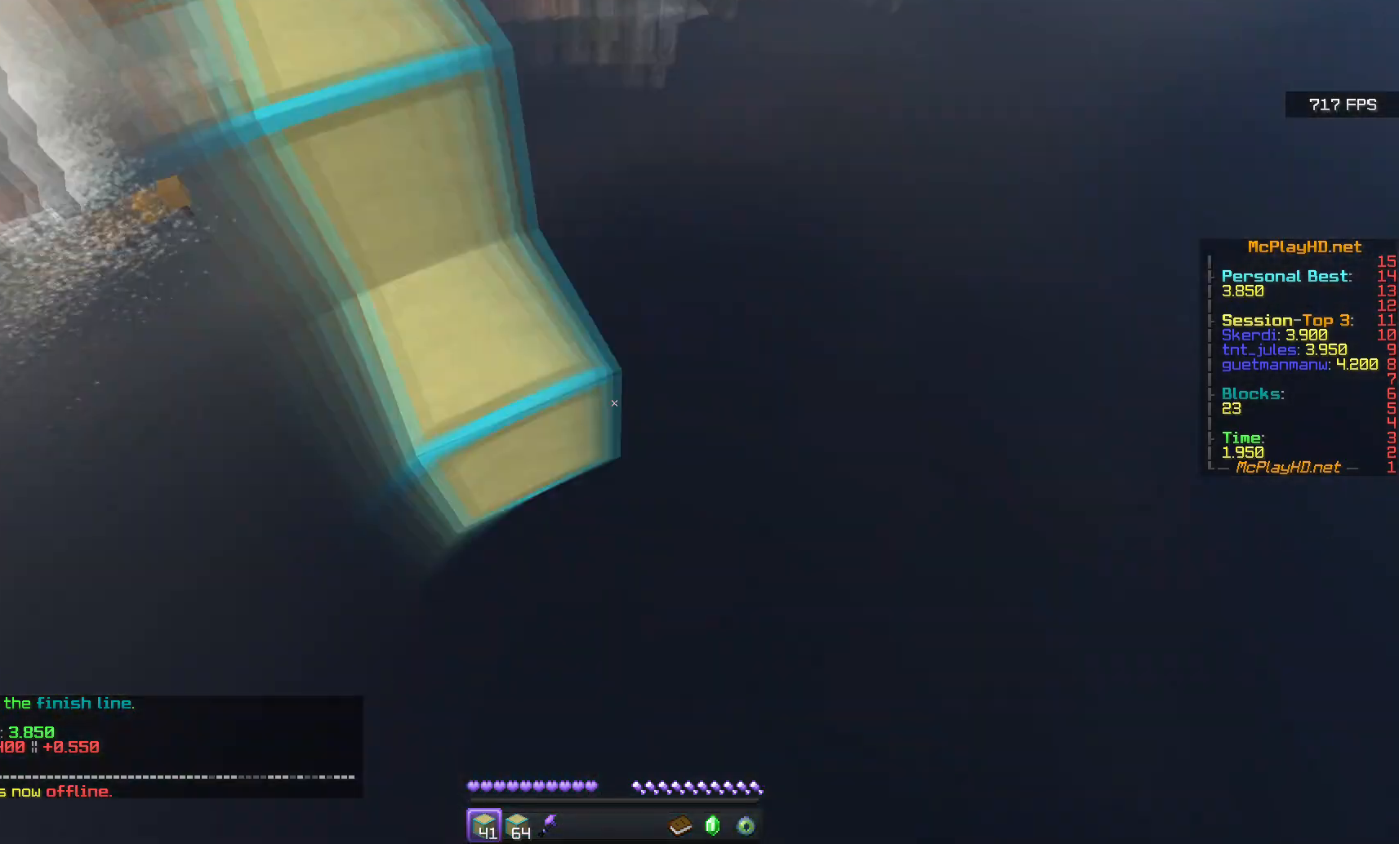
{"keys": ["s"], "mouse": ["right"], "events": [[17, "d", "up"], [250, "d", "down"], [250, "mouse_right", "up"], [267, "space", "down"], [283, "s", "up"], [317, "w", "down"], [350, "q", "down"], [383, "q", "up"], [433, "mouse_right", "down"], [433, "s", "down"], [433, "space", "up"], [433, "w", "up"], [500, "d", "up"]]}
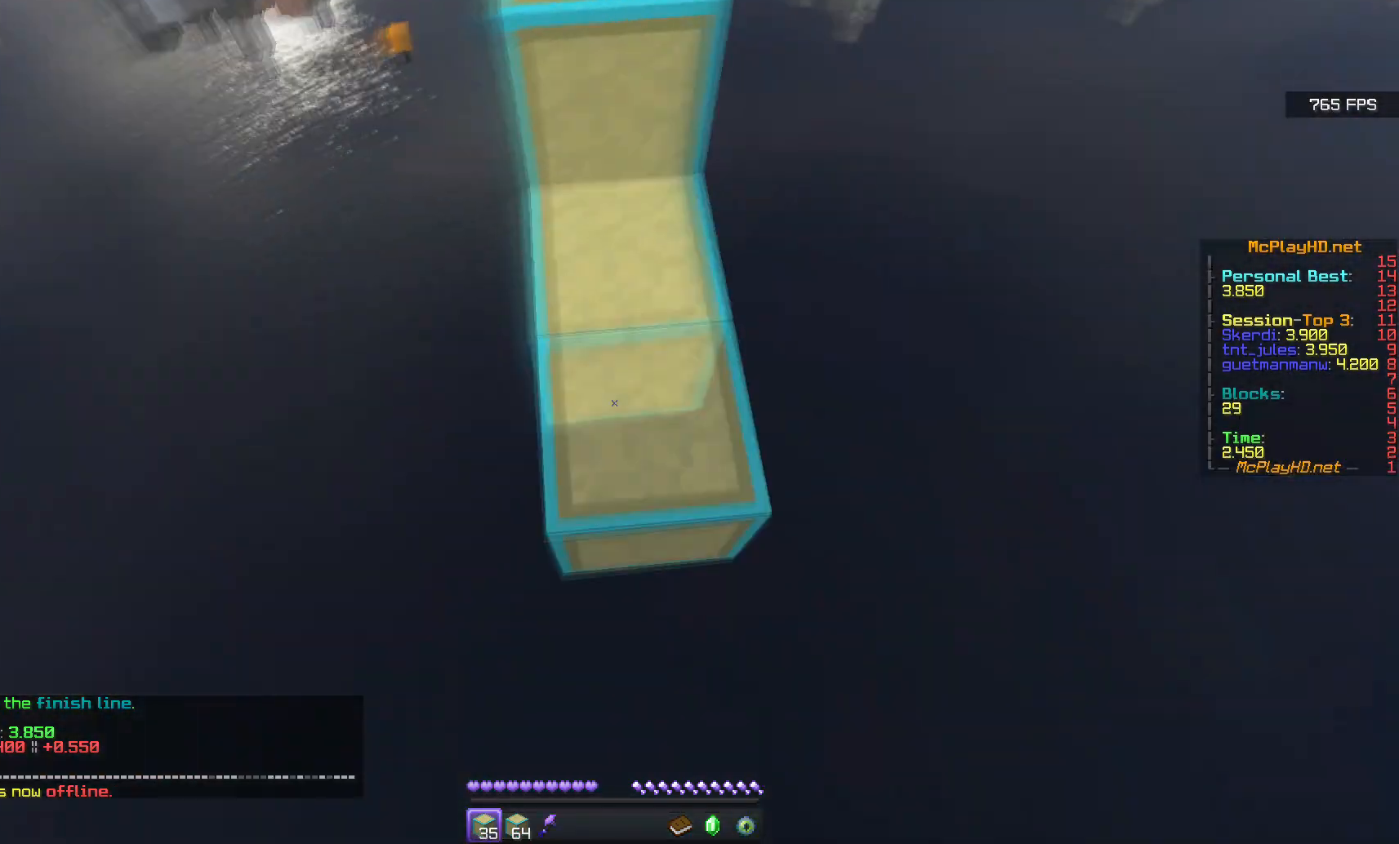
{"keys": ["w"], "mouse": [], "events": [[33, "mouse_right", "up"], [67, "mouse_right", "down"], [83, "mouse_right", "up"], [117, "mouse_right", "down"], [183, "d", "down"], [200, "mouse_right", "up"], [217, "s", "up"], [250, "w", "down"], [283, "space", "down"], [300, "d", "up"], [333, "space", "up"]]}
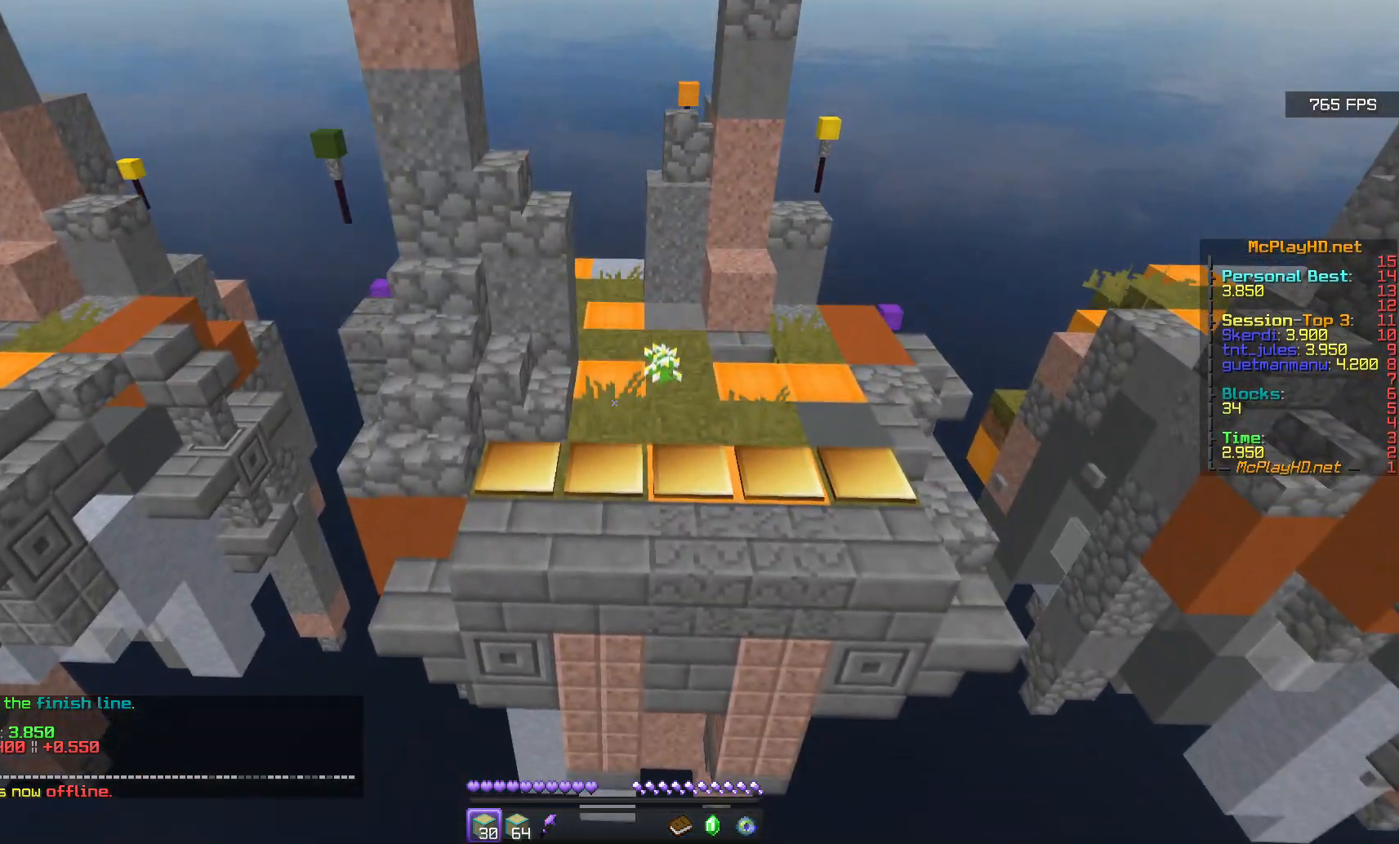
{"keys": ["w"], "mouse": ["right"], "events": [[433, "mouse_right", "down"]]}